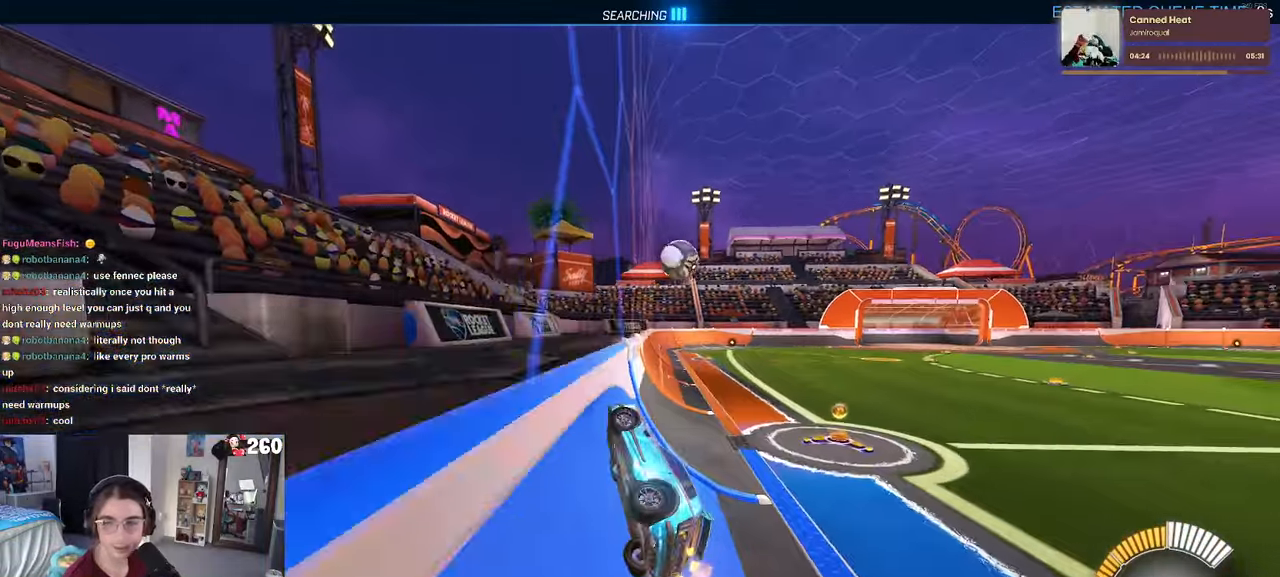
Gameplay with a controller (PlayStation layout); each line is a JSON object with the inputs held at the frame after it. "events" lists button and stick changes between this image and that frame as [ms after this image, input, new state], when the widget could be followed in between. Not read: R2.
{"buttons": [], "left_stick": "center", "right_stick": "center", "events": [[17, "R1", "down"], [84, "left_stick", "center"], [250, "R1", "up"]]}
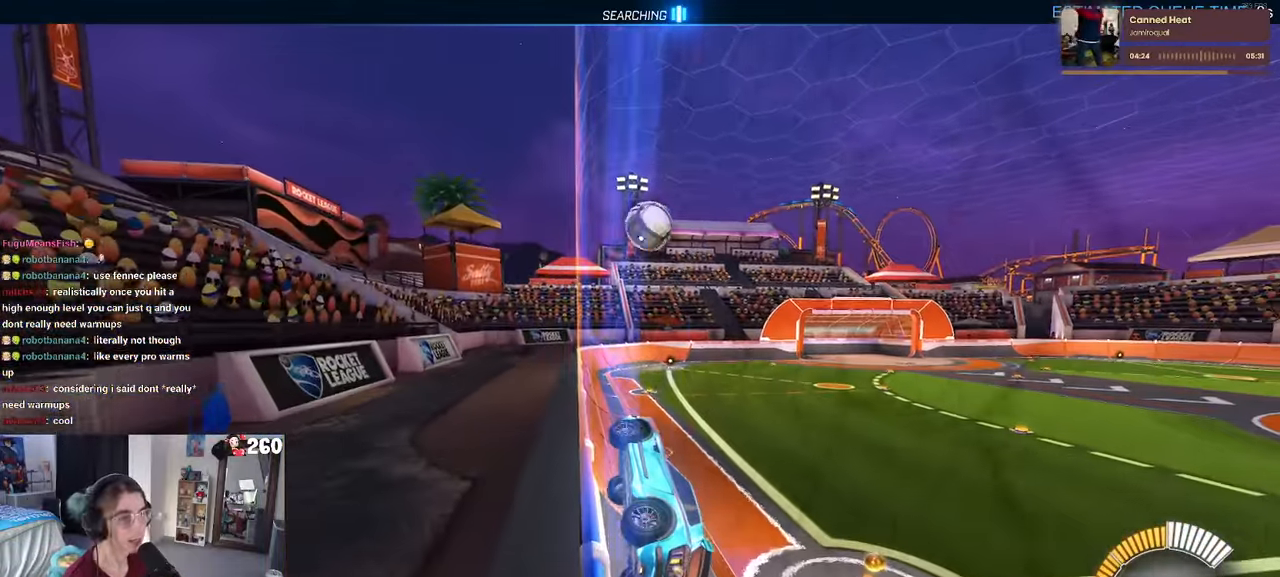
{"buttons": [], "left_stick": "down-left", "right_stick": "center", "events": [[67, "left_stick", "right"], [200, "left_stick", "center"], [350, "left_stick", "left"], [417, "left_stick", "down-left"]]}
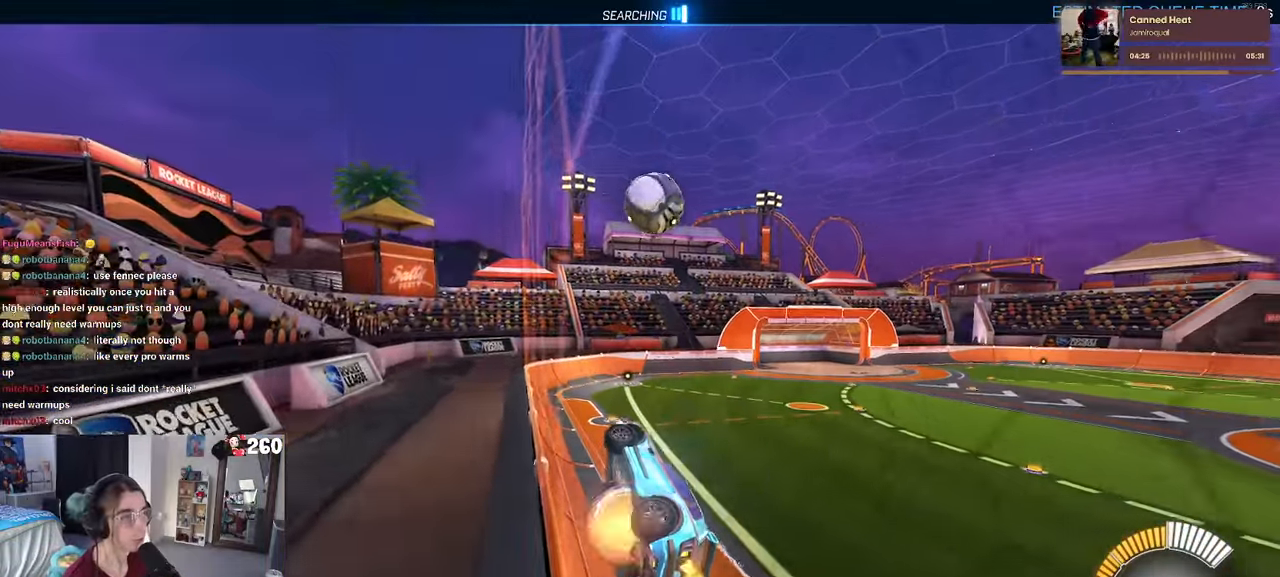
{"buttons": ["L1", "R1"], "left_stick": "up-left", "right_stick": "center", "events": [[17, "CROSS", "down"], [17, "L1", "down"], [17, "R1", "down"], [84, "left_stick", "down-right"], [184, "CROSS", "up"], [267, "left_stick", "up-right"], [350, "left_stick", "up-left"]]}
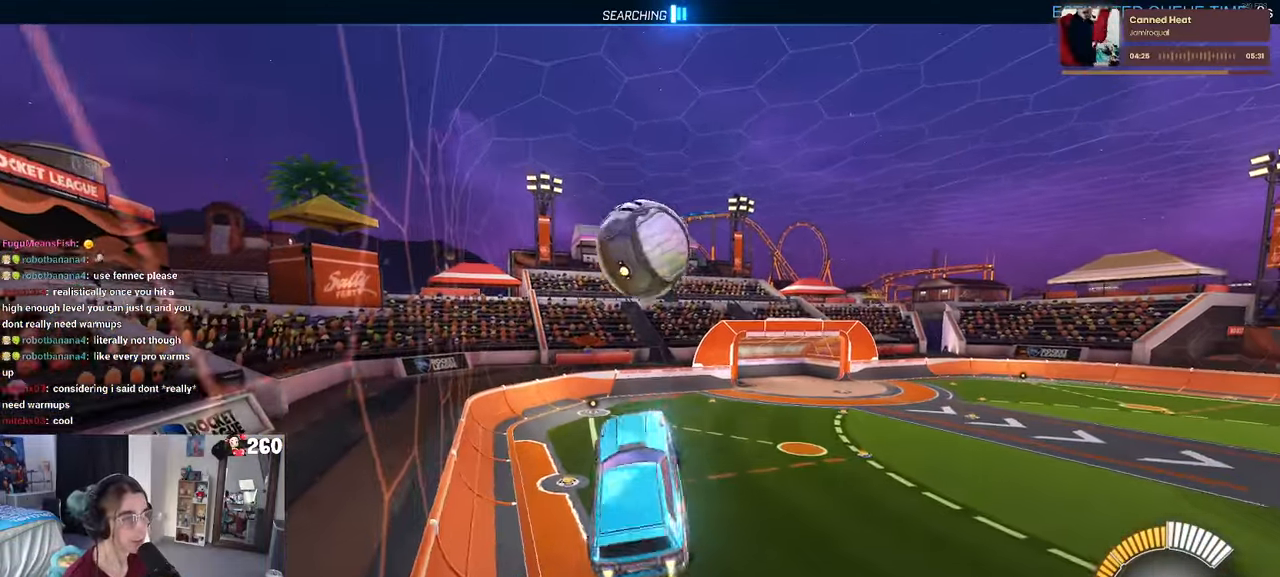
{"buttons": ["R1"], "left_stick": "down", "right_stick": "center", "events": [[67, "L1", "up"], [67, "left_stick", "center"], [167, "left_stick", "up-right"], [267, "CROSS", "down"], [334, "left_stick", "down-right"], [384, "CROSS", "up"], [450, "left_stick", "down"]]}
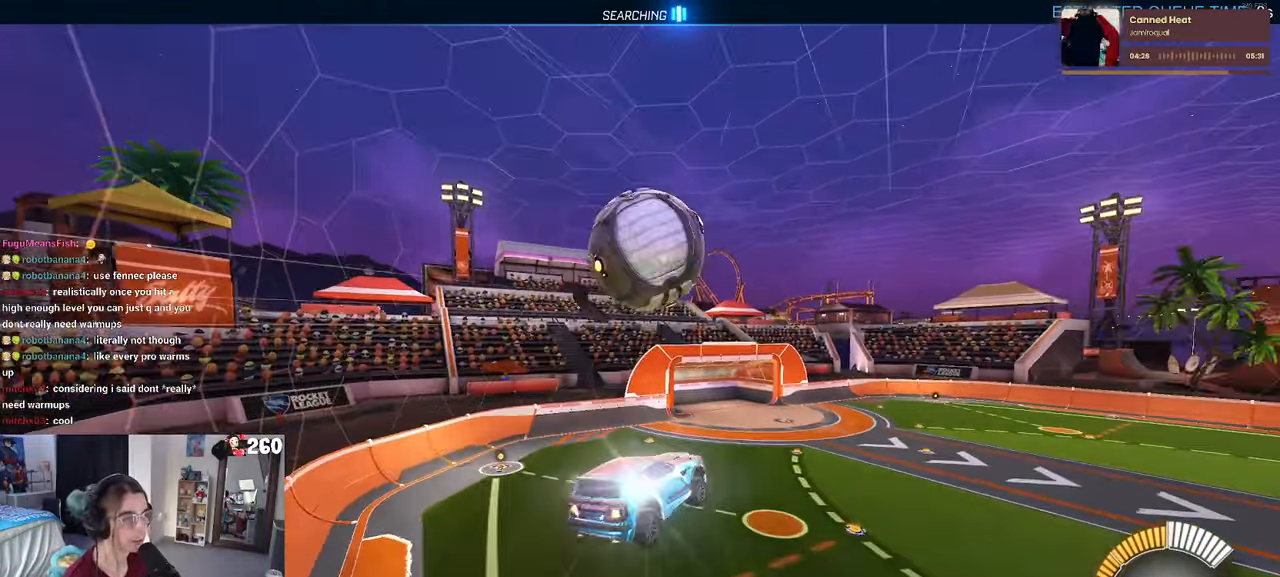
{"buttons": ["R1"], "left_stick": "down-left", "right_stick": "center", "events": [[134, "R1", "up"], [217, "R1", "down"], [300, "R1", "up"], [334, "left_stick", "down-left"], [400, "R1", "down"]]}
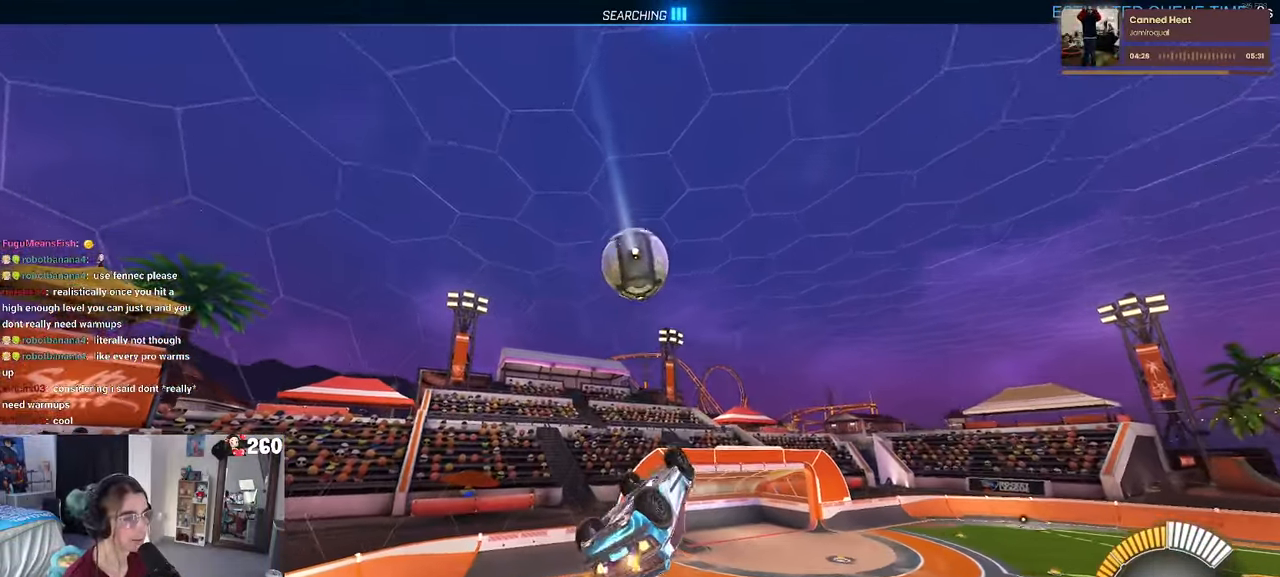
{"buttons": ["L1", "R1"], "left_stick": "left", "right_stick": "center", "events": [[217, "left_stick", "left"], [234, "L1", "down"]]}
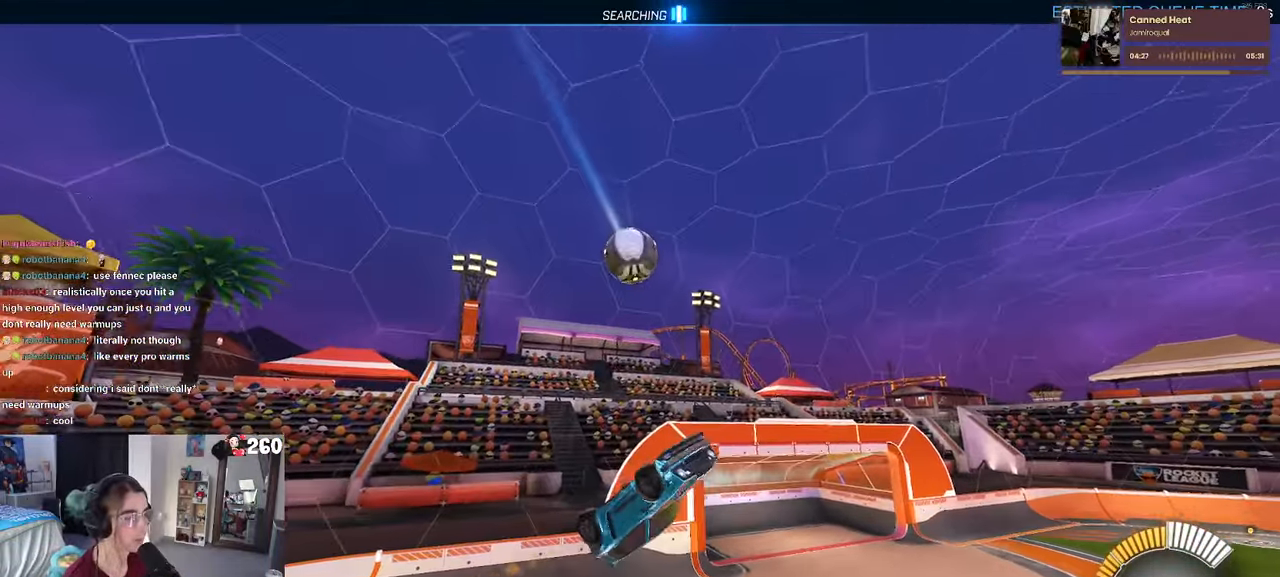
{"buttons": ["R1"], "left_stick": "center", "right_stick": "center", "events": [[183, "R1", "up"], [233, "L1", "up"], [283, "left_stick", "down-left"], [316, "R1", "down"], [433, "left_stick", "center"]]}
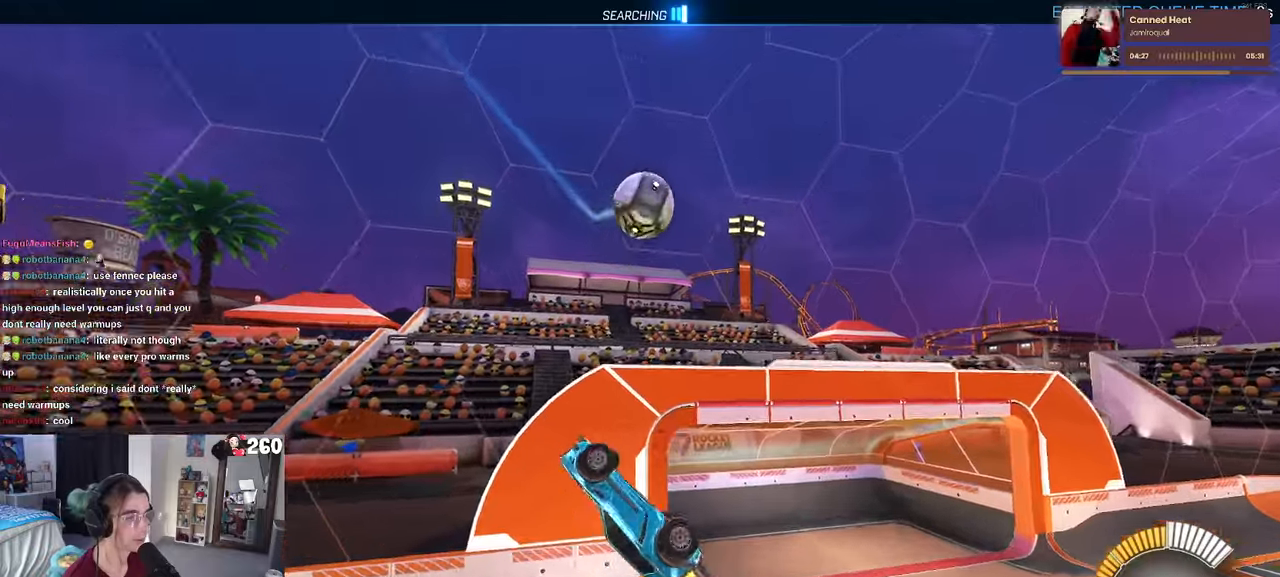
{"buttons": ["R1"], "left_stick": "down", "right_stick": "center", "events": [[66, "left_stick", "down-left"], [133, "R1", "up"], [133, "left_stick", "down"], [266, "R1", "down"], [300, "left_stick", "center"], [433, "left_stick", "down"]]}
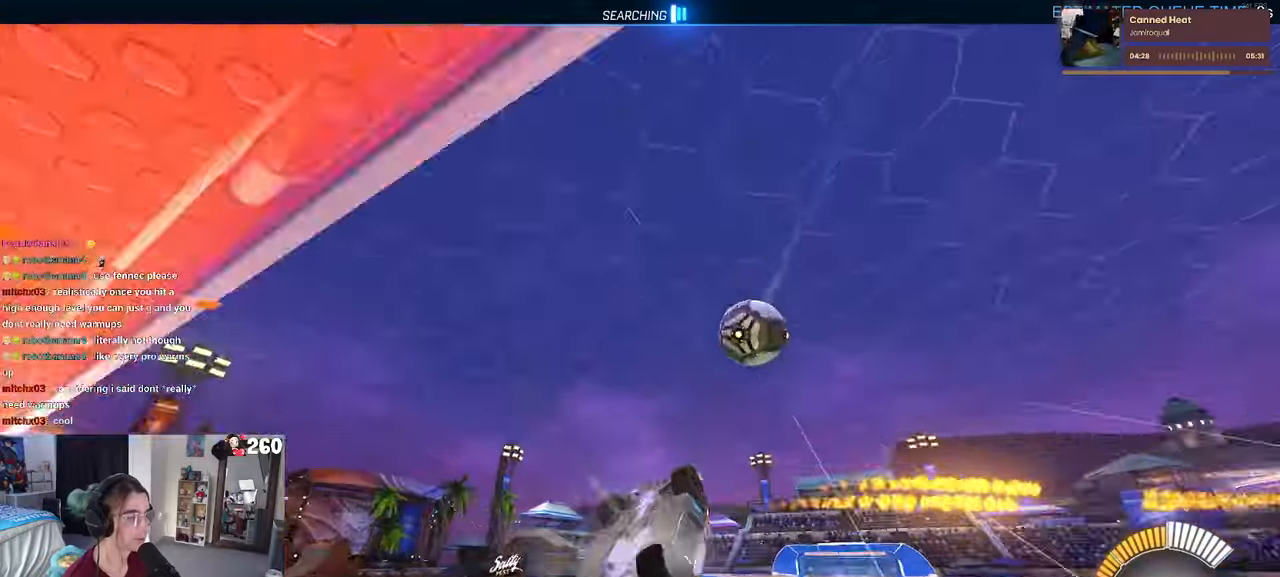
{"buttons": ["R1"], "left_stick": "center", "right_stick": "center", "events": [[116, "left_stick", "center"], [216, "left_stick", "down-left"], [466, "left_stick", "center"]]}
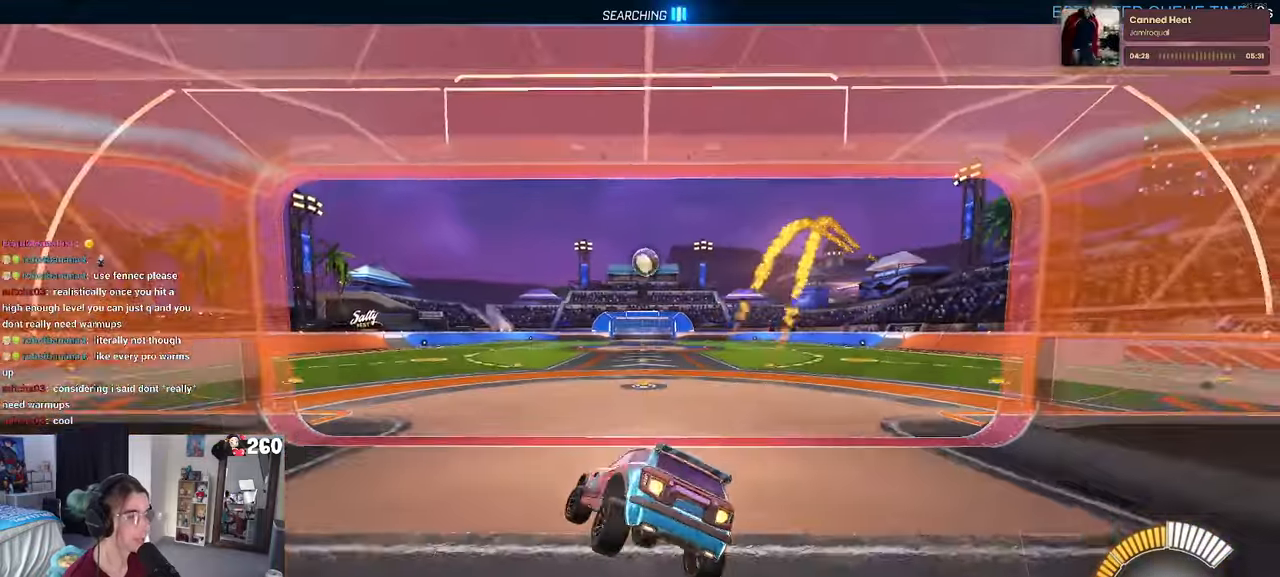
{"buttons": ["R1"], "left_stick": "right", "right_stick": "center", "events": [[266, "left_stick", "right"]]}
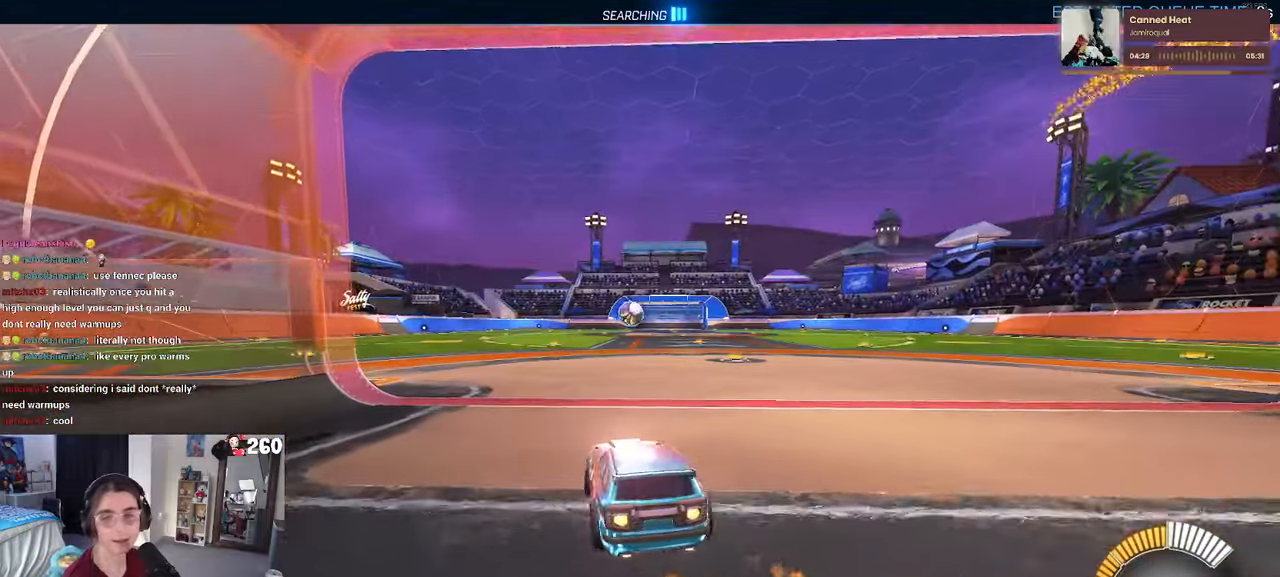
{"buttons": ["SQUARE", "R1"], "left_stick": "down", "right_stick": "center", "events": [[83, "CROSS", "down"], [83, "left_stick", "up"], [133, "left_stick", "up-left"], [166, "CROSS", "up"], [250, "CROSS", "down"], [300, "SQUARE", "down"], [300, "left_stick", "down"], [333, "CROSS", "up"]]}
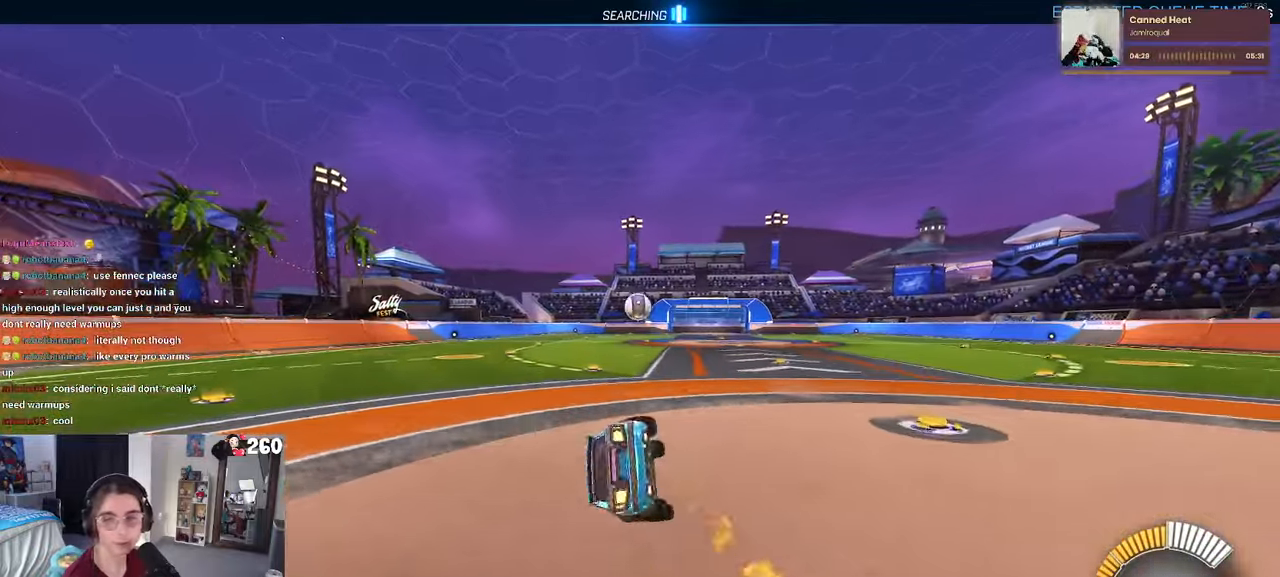
{"buttons": ["SQUARE"], "left_stick": "down-left", "right_stick": "center", "events": [[50, "left_stick", "down-left"], [100, "R1", "up"]]}
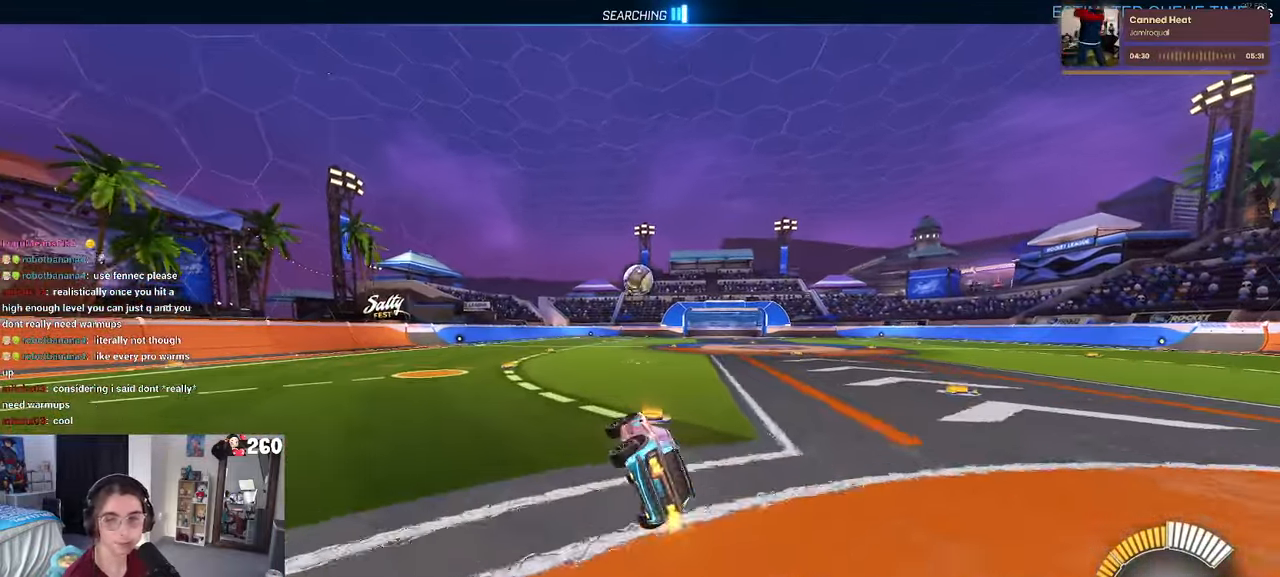
{"buttons": [], "left_stick": "center", "right_stick": "center", "events": [[66, "SQUARE", "up"], [133, "left_stick", "center"]]}
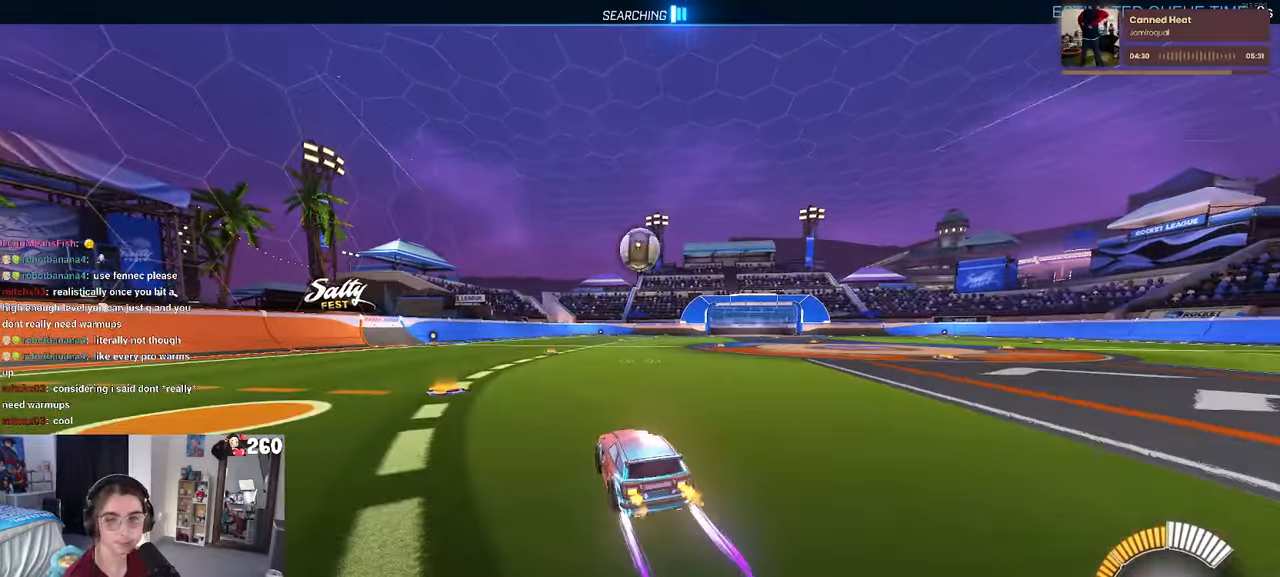
{"buttons": ["L2"], "left_stick": "center", "right_stick": "center", "events": [[400, "L2", "down"]]}
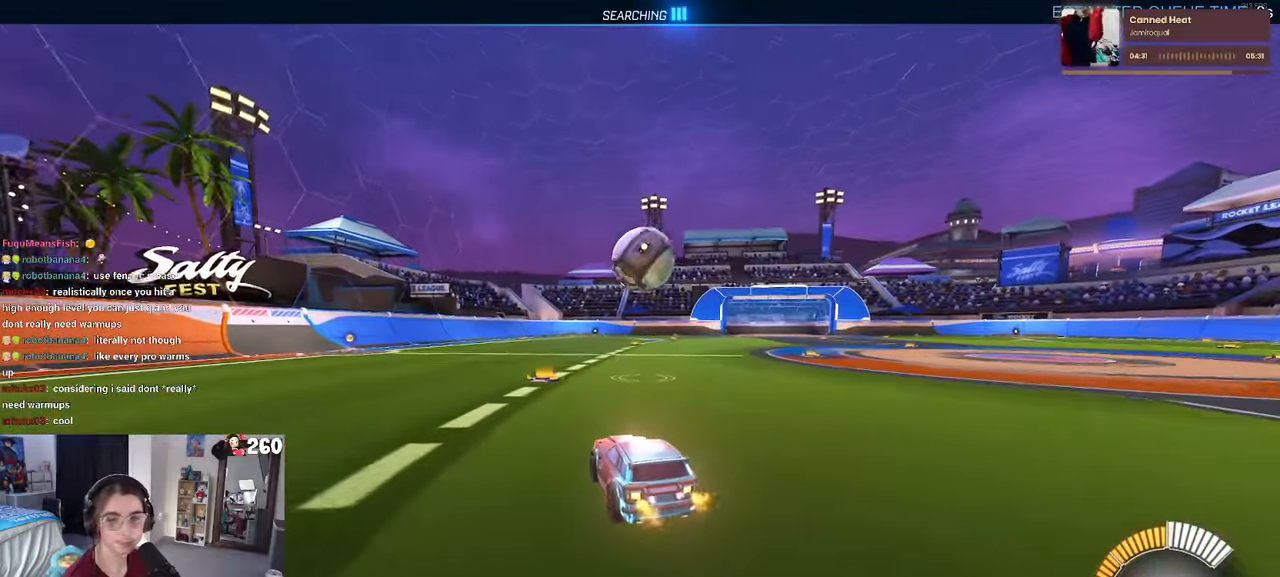
{"buttons": [], "left_stick": "center", "right_stick": "center", "events": [[66, "L2", "up"], [316, "left_stick", "right"], [450, "left_stick", "center"]]}
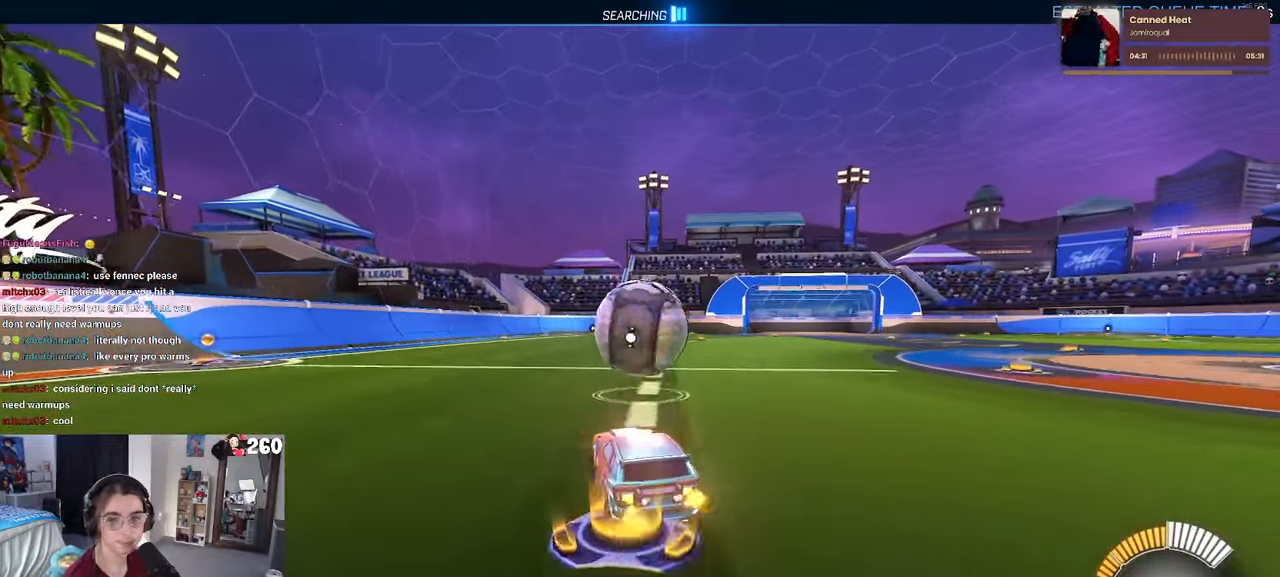
{"buttons": ["L1"], "left_stick": "up-right", "right_stick": "center", "events": [[50, "left_stick", "left"], [150, "left_stick", "down"], [200, "left_stick", "down-right"], [216, "CROSS", "down"], [350, "L1", "down"], [450, "CROSS", "up"], [466, "left_stick", "up-right"]]}
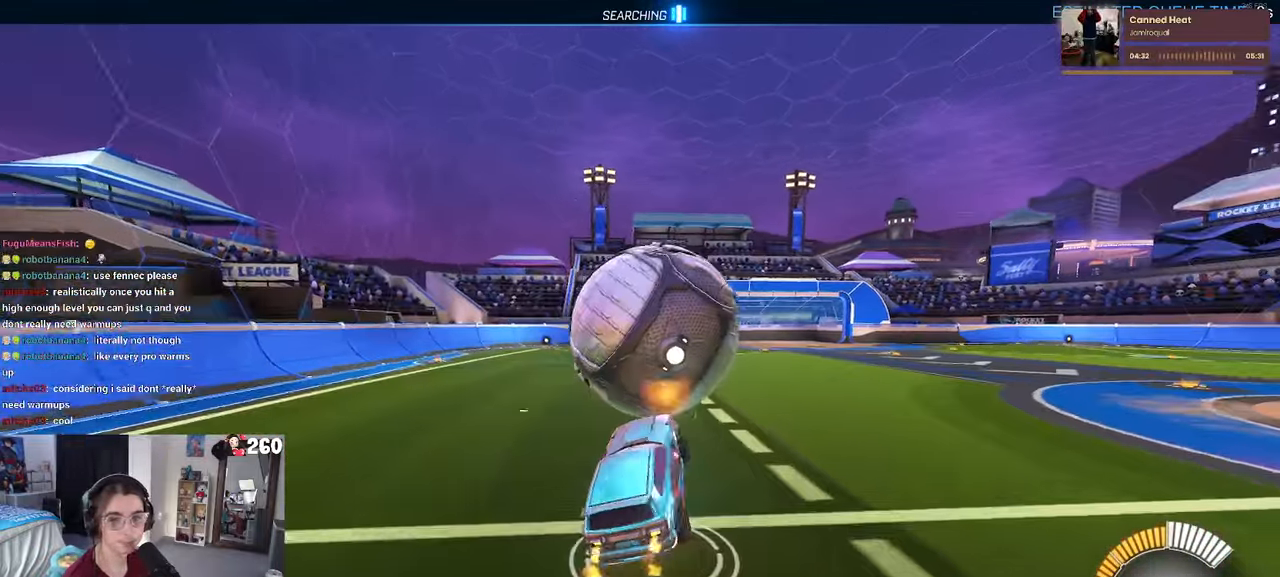
{"buttons": ["R1"], "left_stick": "down", "right_stick": "center", "events": [[150, "left_stick", "left"], [250, "left_stick", "down-left"], [400, "R1", "down"], [417, "left_stick", "down"], [500, "L1", "up"]]}
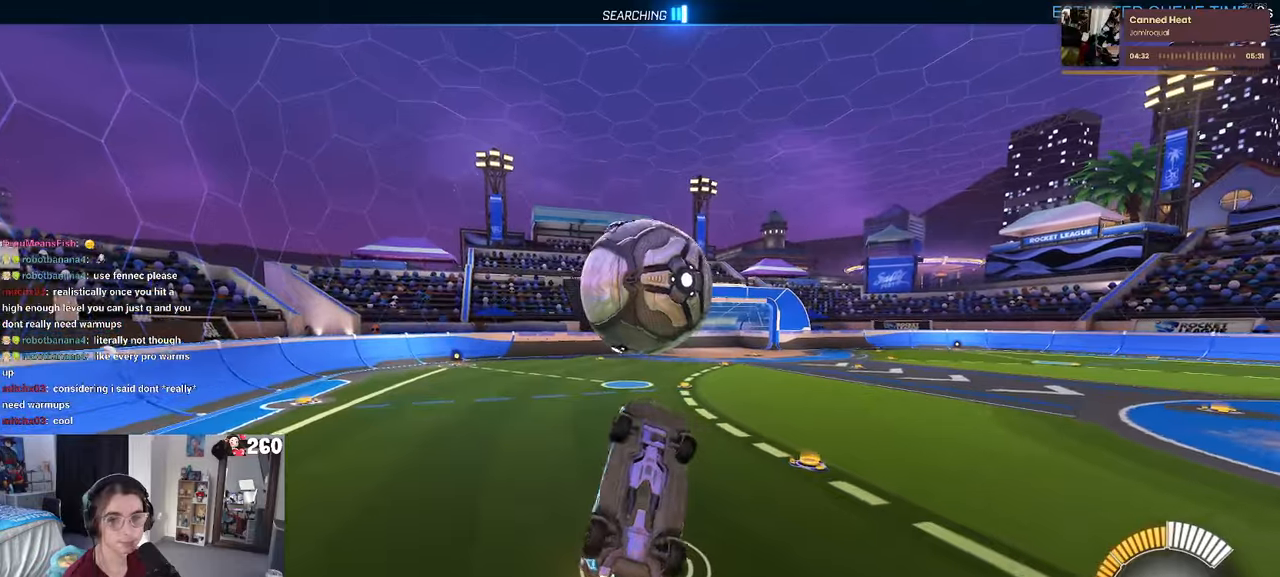
{"buttons": ["CROSS", "R1"], "left_stick": "up", "right_stick": "center", "events": [[17, "left_stick", "down-right"], [167, "left_stick", "center"], [400, "left_stick", "up"], [500, "CROSS", "down"]]}
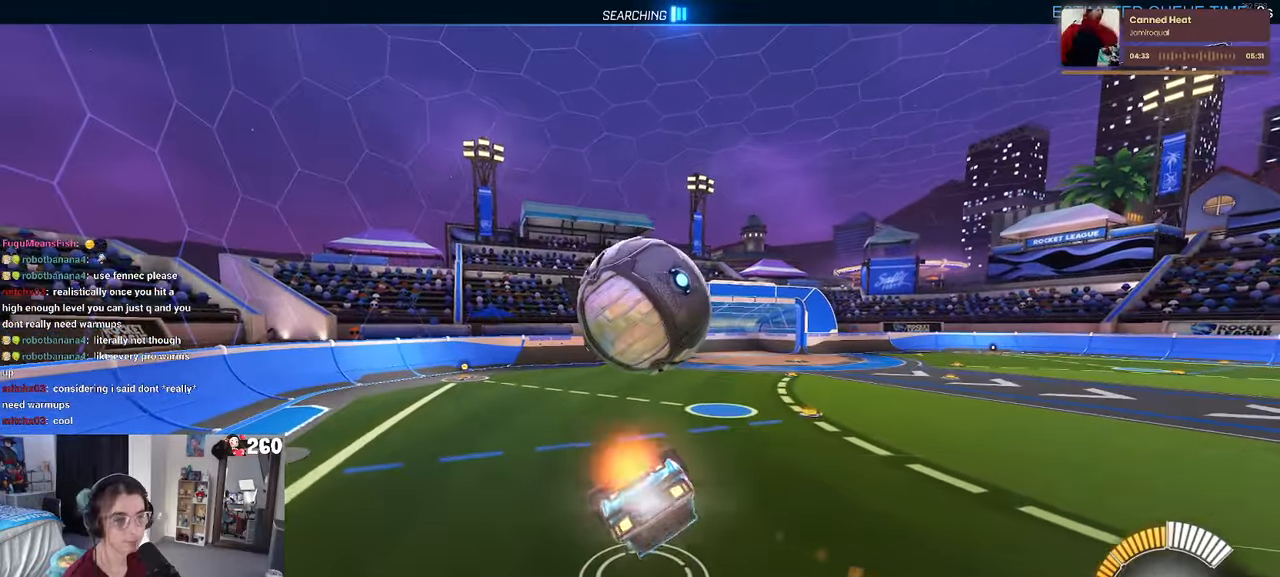
{"buttons": ["R1"], "left_stick": "down-right", "right_stick": "center", "events": [[67, "left_stick", "down"], [117, "CROSS", "up"], [483, "left_stick", "down-right"]]}
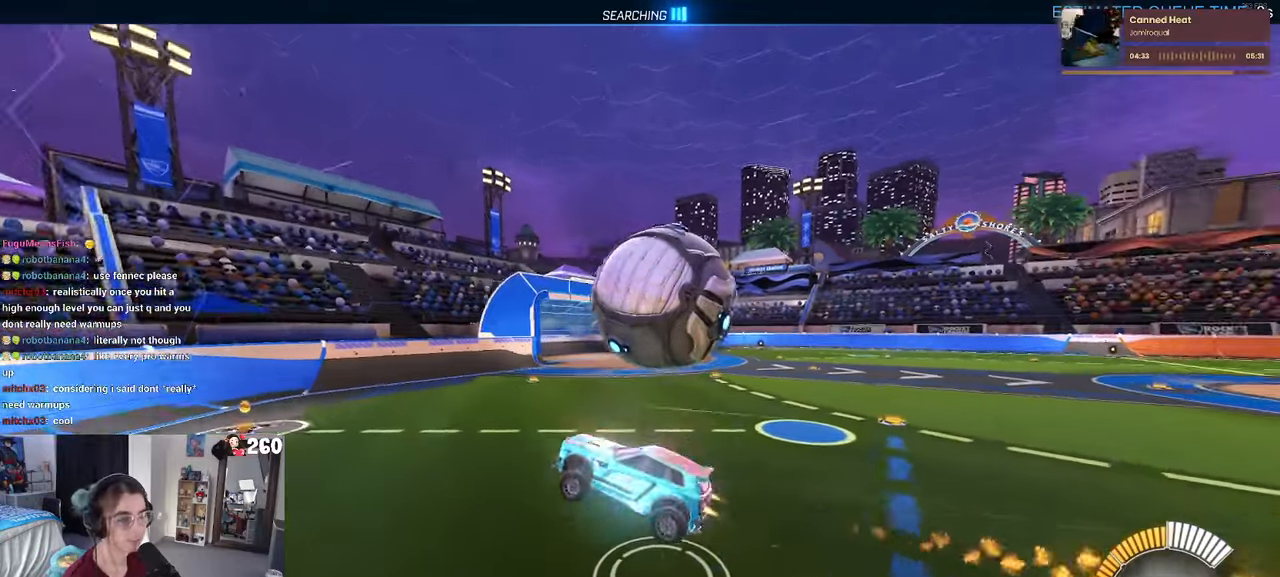
{"buttons": ["SQUARE"], "left_stick": "down-right", "right_stick": "center", "events": [[50, "R1", "up"], [133, "SQUARE", "down"]]}
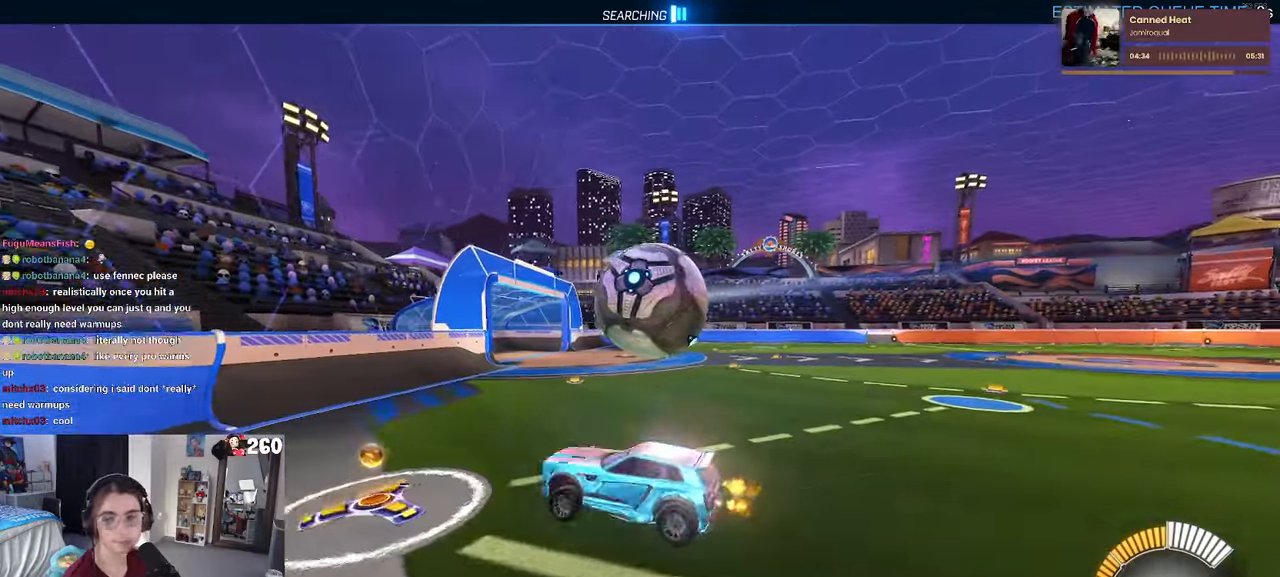
{"buttons": [], "left_stick": "down-right", "right_stick": "center", "events": [[83, "SQUARE", "up"]]}
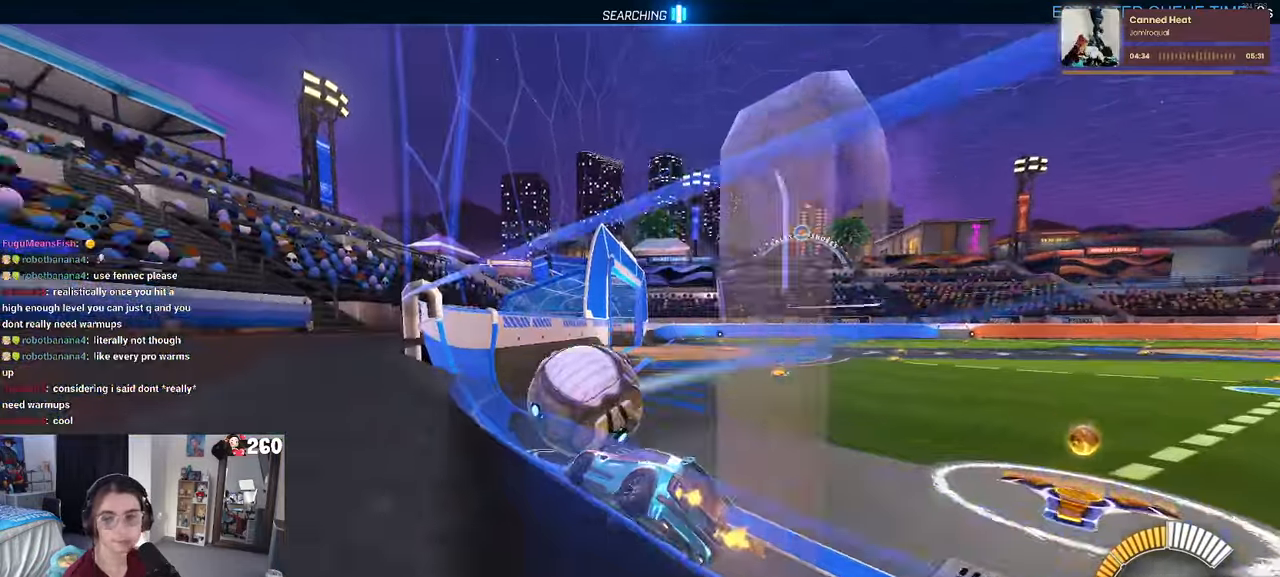
{"buttons": [], "left_stick": "left", "right_stick": "center", "events": [[67, "left_stick", "center"], [150, "left_stick", "left"]]}
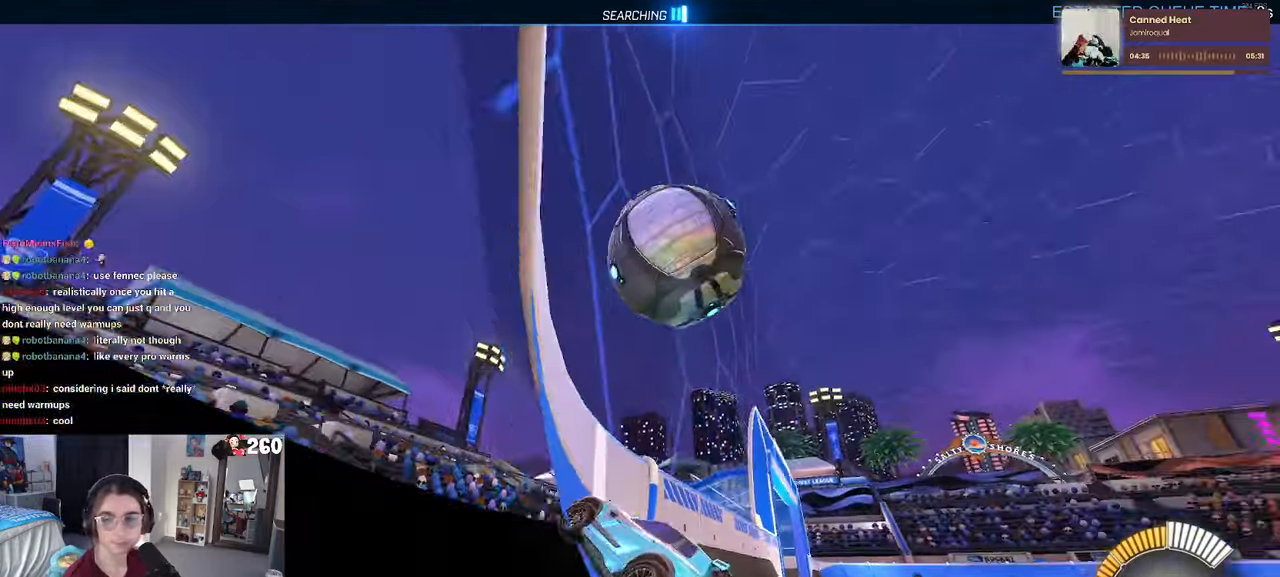
{"buttons": [], "left_stick": "right", "right_stick": "center", "events": [[117, "left_stick", "center"], [400, "left_stick", "right"]]}
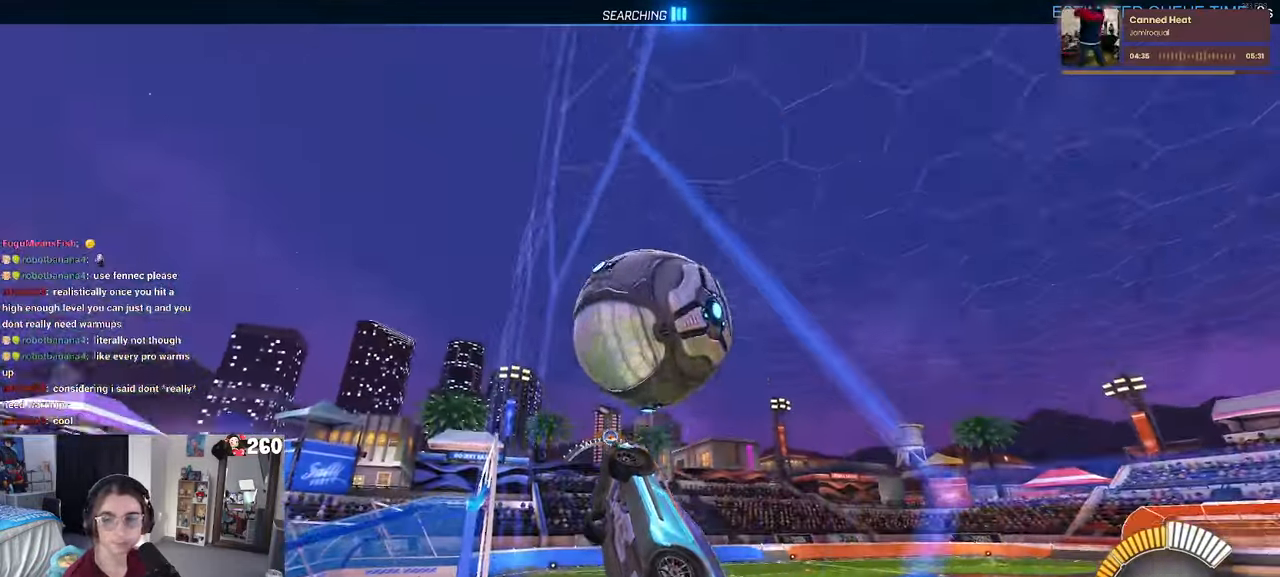
{"buttons": [], "left_stick": "center", "right_stick": "center", "events": [[133, "left_stick", "center"], [217, "left_stick", "right"], [400, "left_stick", "center"]]}
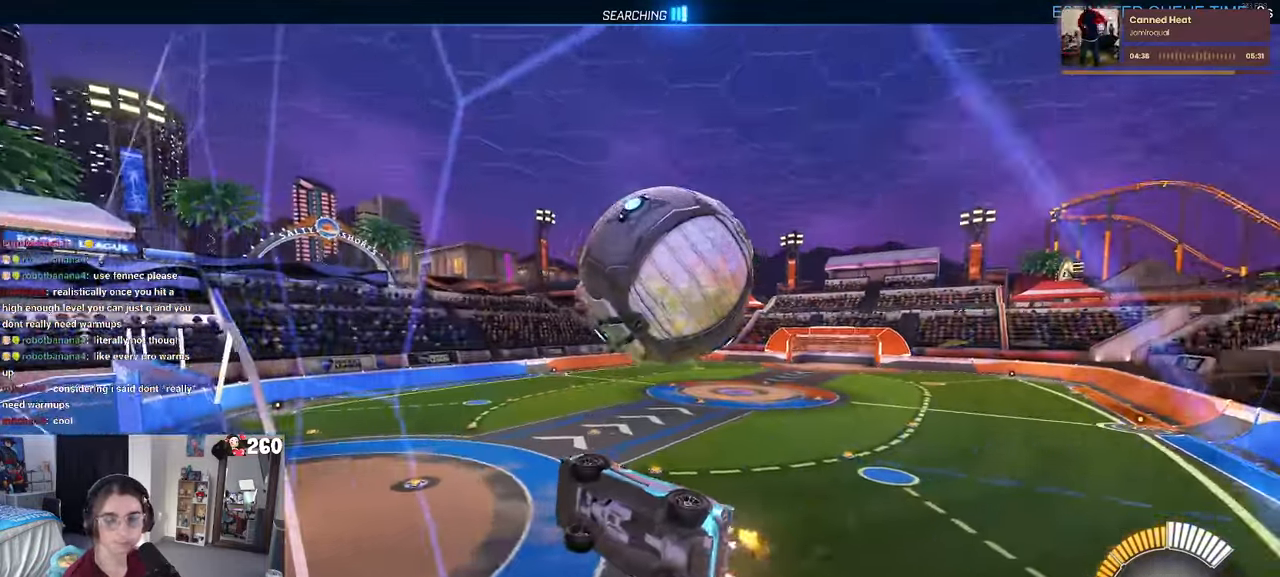
{"buttons": ["CROSS"], "left_stick": "down-right", "right_stick": "center", "events": [[350, "left_stick", "left"], [433, "CROSS", "down"], [450, "left_stick", "down"], [500, "left_stick", "down-right"]]}